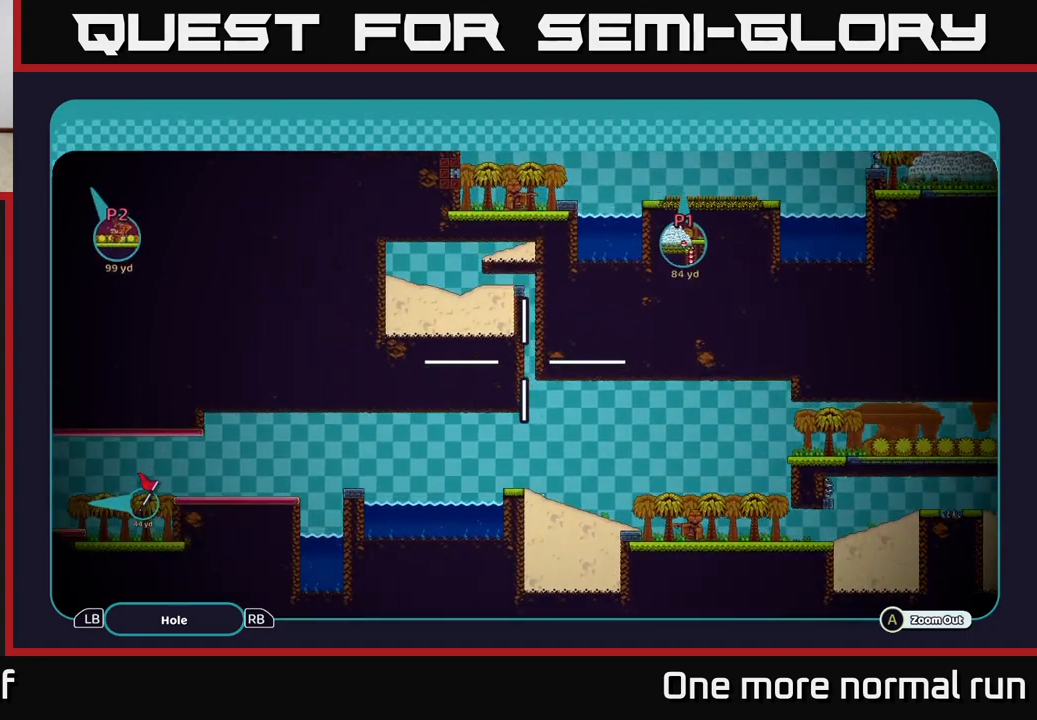
Gameplay with a controller (Xbox layout); each line is a JSON object with the inputs held at the frame after it. "events" lists button and stick changes between this image and that frame as [ms after this image, input, new state], when the widget could be followed in between.
{"buttons": ["A"], "left_stick": "center", "right_stick": "center", "events": [[283, "left_stick", "left"], [483, "left_stick", "center"]]}
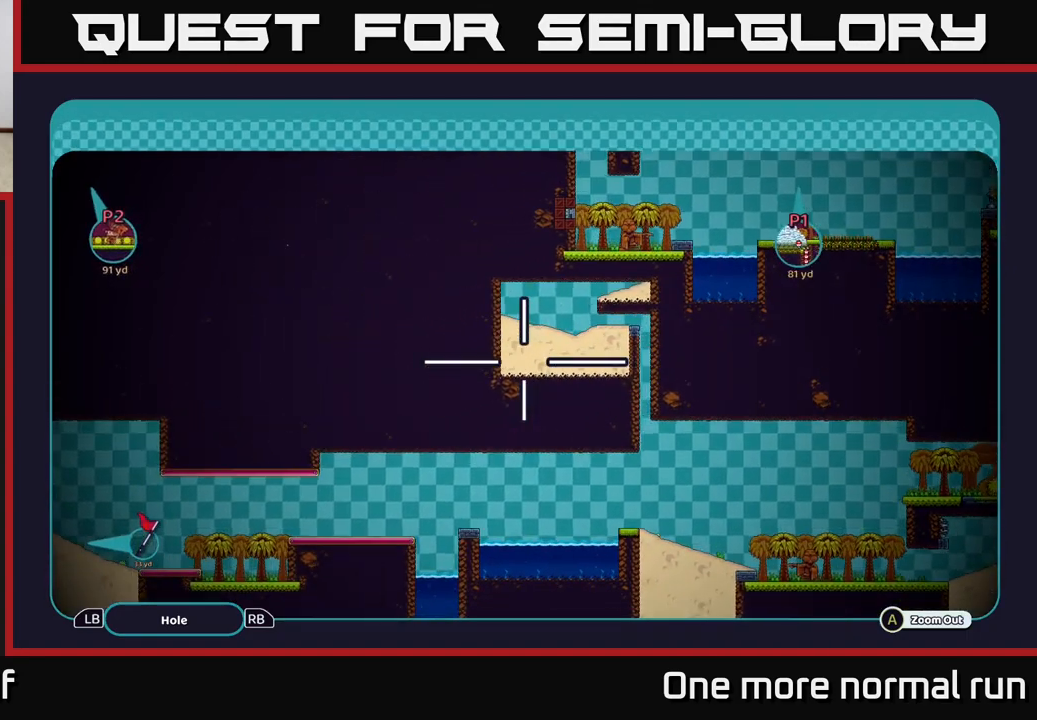
{"buttons": ["A"], "left_stick": "left", "right_stick": "center", "events": [[317, "left_stick", "left"]]}
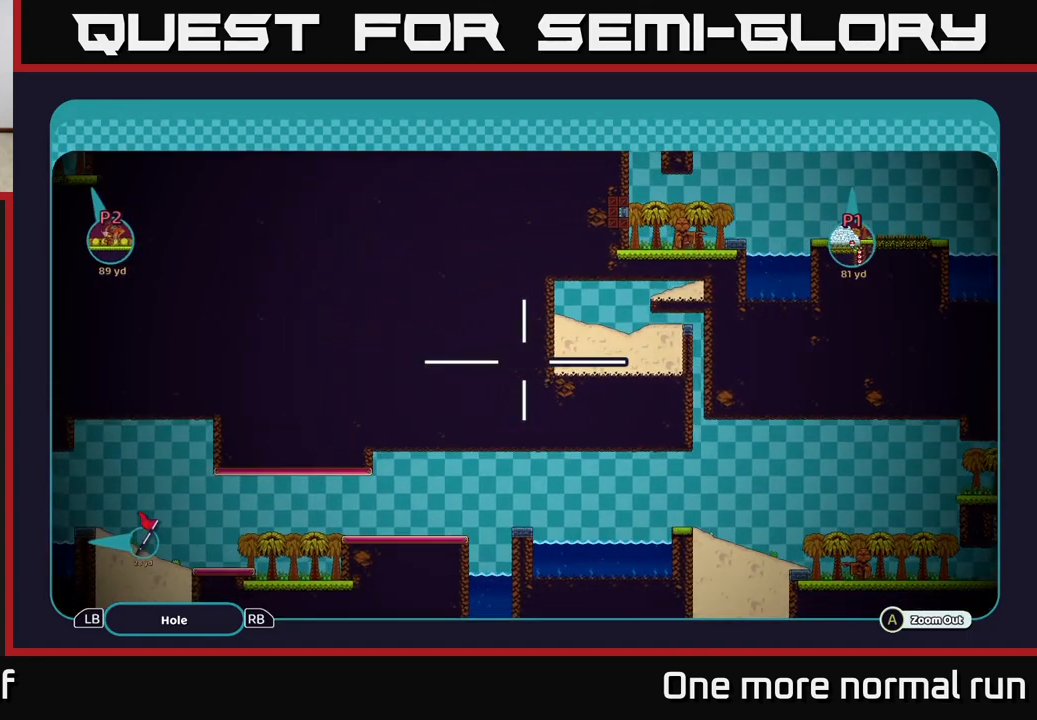
{"buttons": ["A"], "left_stick": "up", "right_stick": "center", "events": [[283, "left_stick", "up"]]}
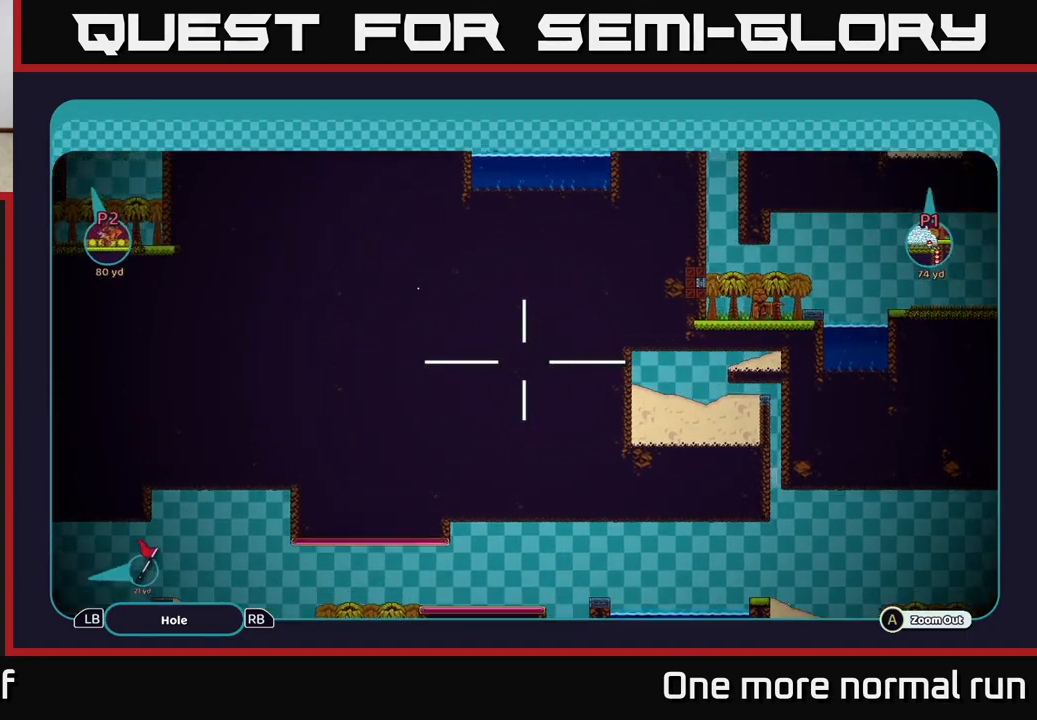
{"buttons": ["A"], "left_stick": "up-left", "right_stick": "center", "events": [[117, "left_stick", "up-right"], [383, "left_stick", "up"], [500, "left_stick", "up-left"]]}
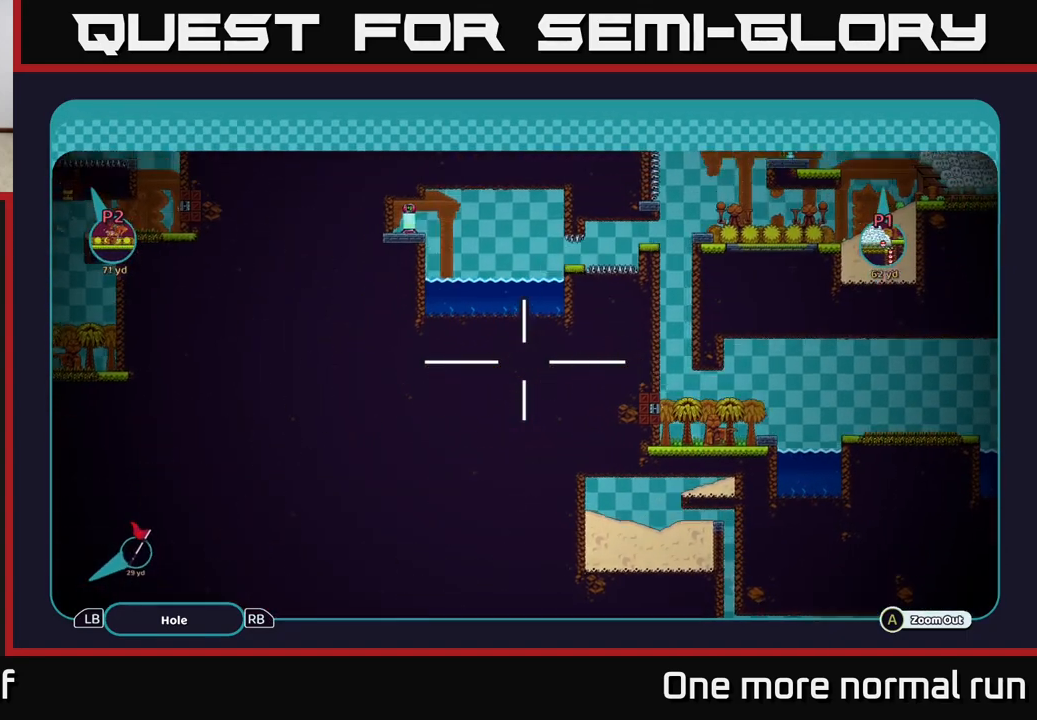
{"buttons": ["A"], "left_stick": "down-left", "right_stick": "center", "events": [[183, "left_stick", "down-left"]]}
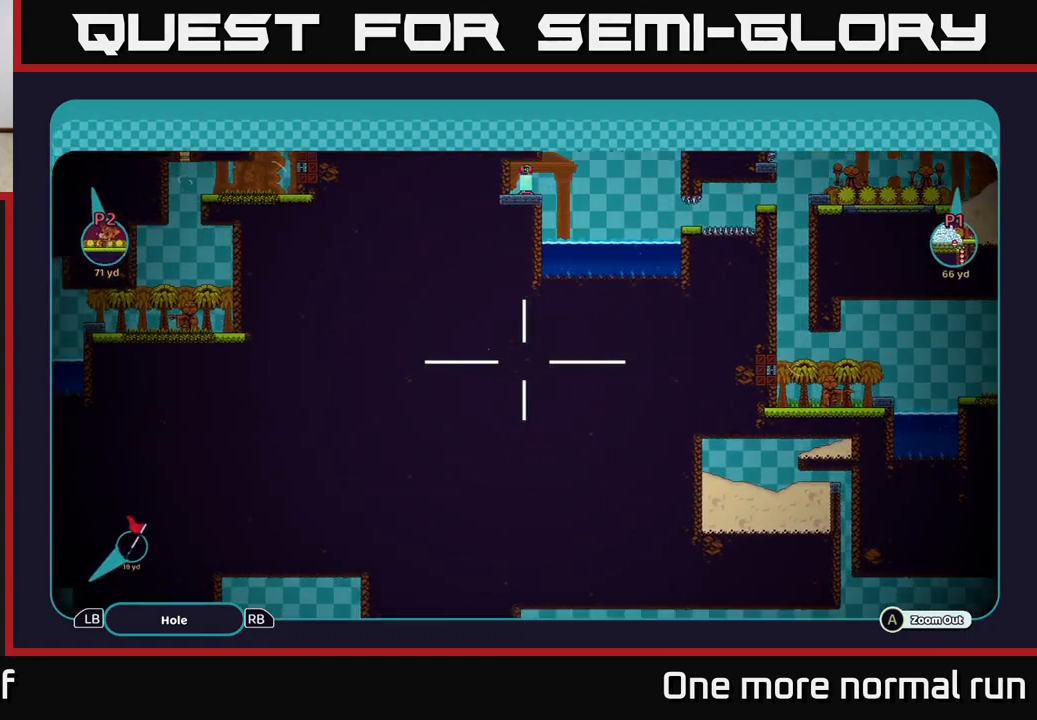
{"buttons": ["A"], "left_stick": "down-left", "right_stick": "center", "events": []}
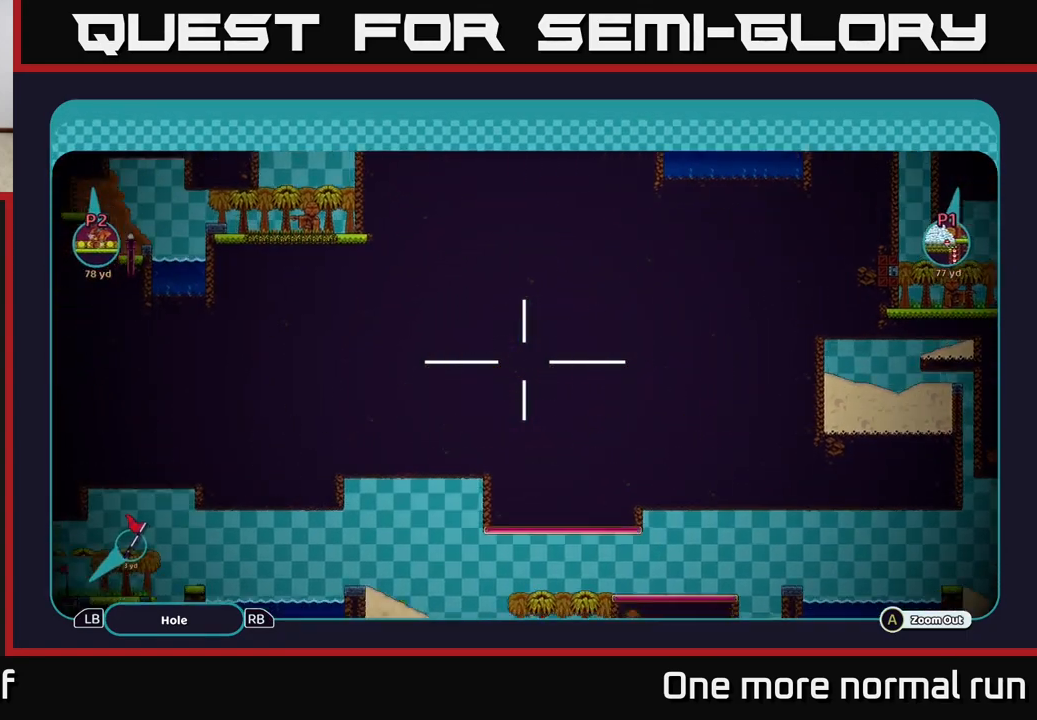
{"buttons": ["A"], "left_stick": "down-left", "right_stick": "center", "events": [[17, "left_stick", "left"], [200, "left_stick", "down-left"]]}
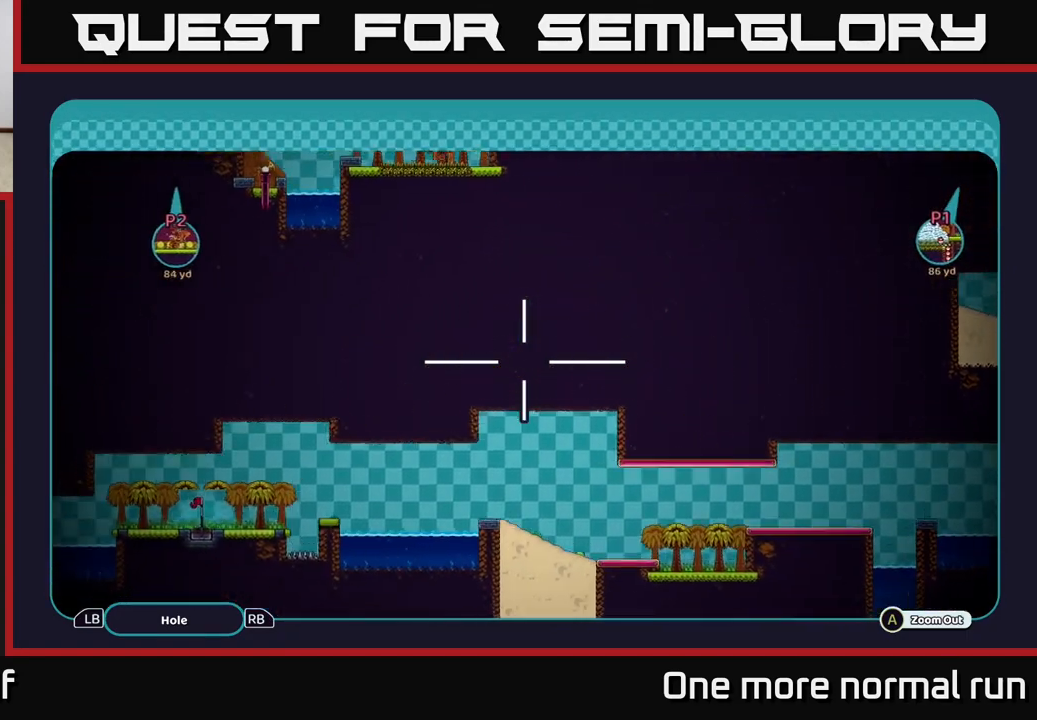
{"buttons": ["A"], "left_stick": "left", "right_stick": "center", "events": [[383, "left_stick", "left"]]}
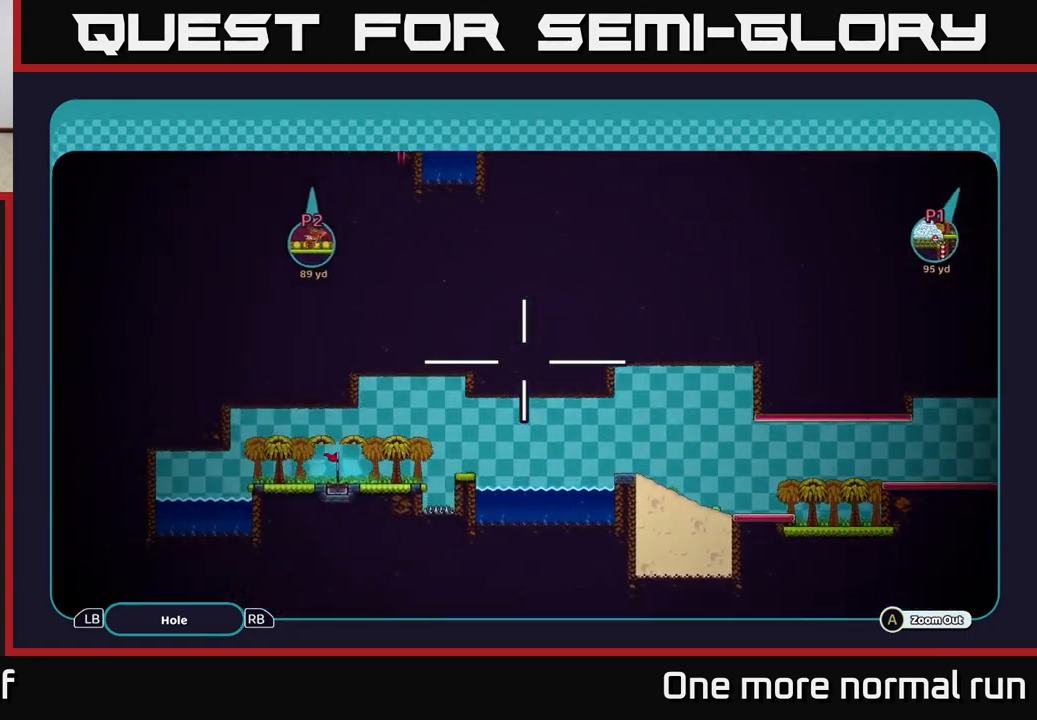
{"buttons": ["A"], "left_stick": "up", "right_stick": "center", "events": [[17, "left_stick", "up-left"], [367, "left_stick", "up"]]}
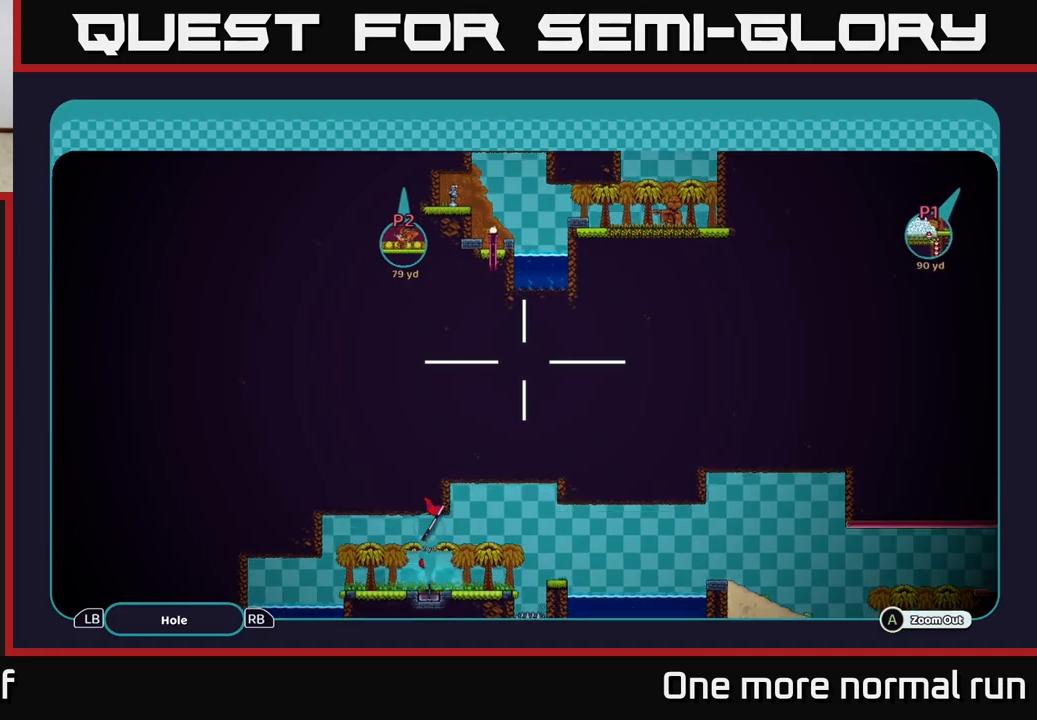
{"buttons": [], "left_stick": "center", "right_stick": "center", "events": [[183, "left_stick", "center"], [333, "A", "up"], [450, "B", "down"], [500, "B", "up"]]}
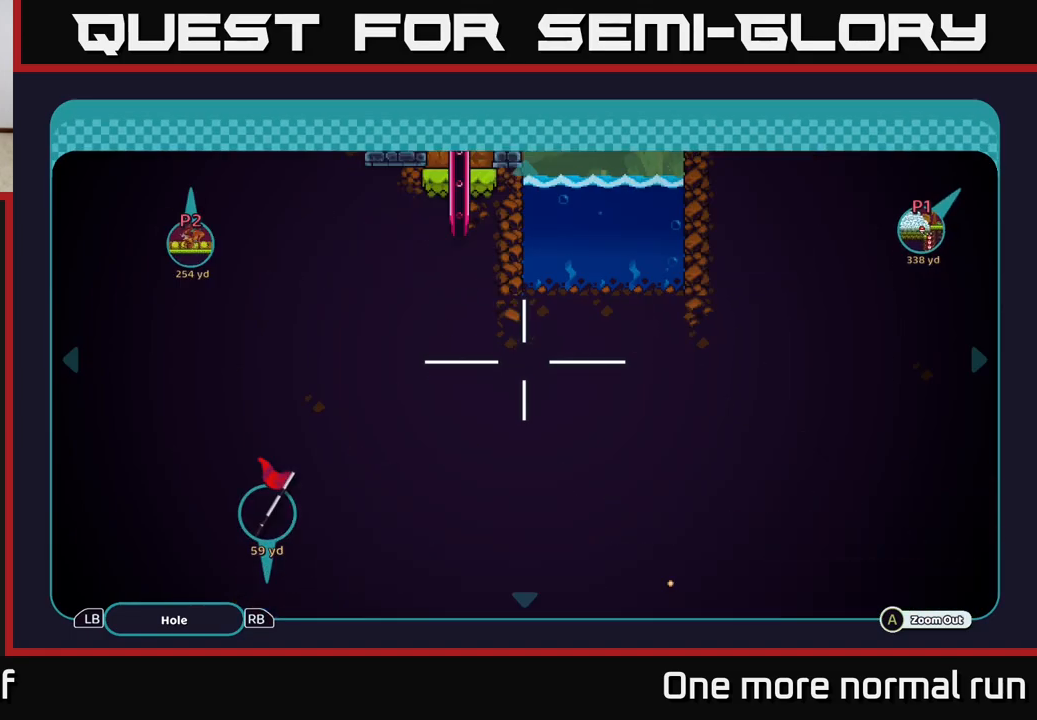
{"buttons": [], "left_stick": "center", "right_stick": "center", "events": []}
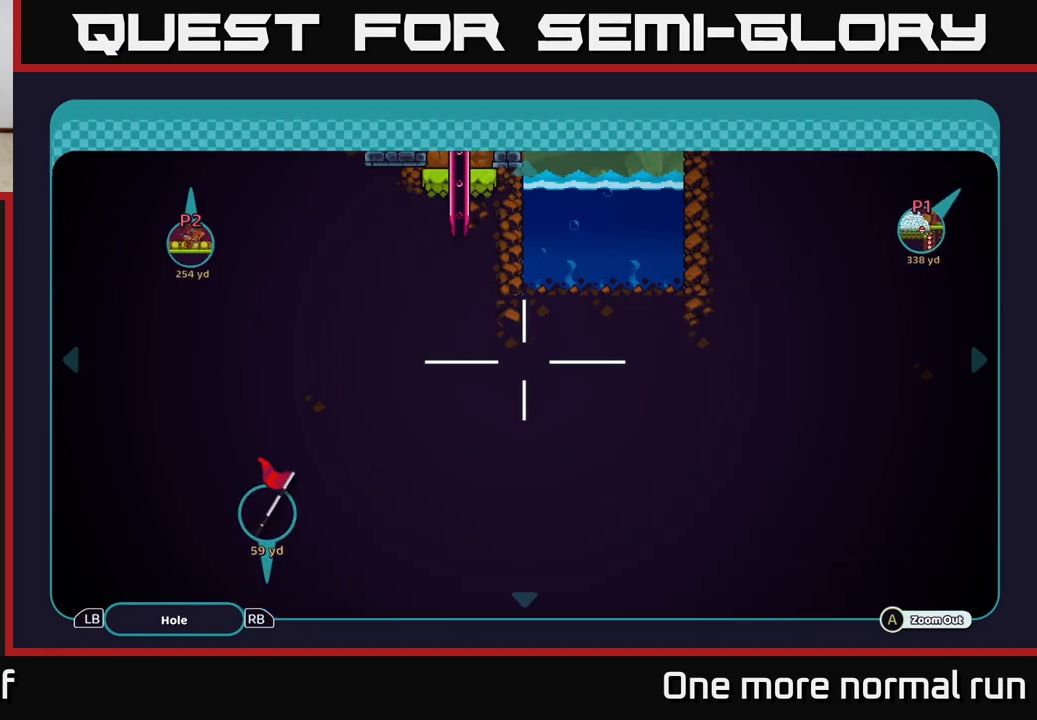
{"buttons": [], "left_stick": "center", "right_stick": "center", "events": [[33, "B", "down"], [100, "B", "up"]]}
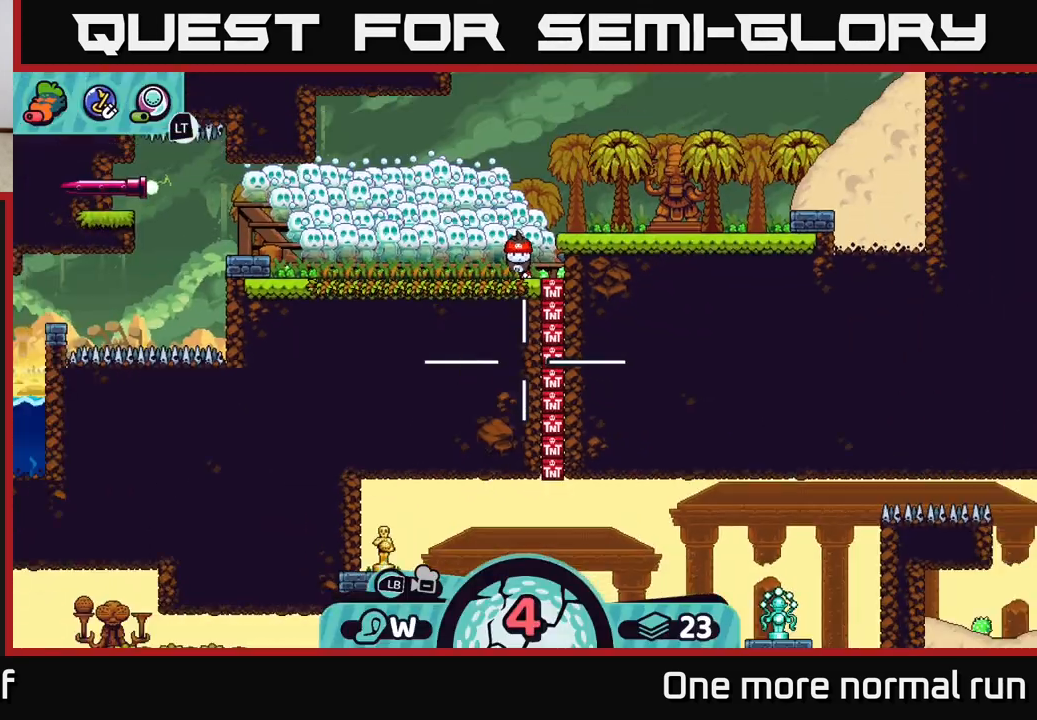
{"buttons": [], "left_stick": "center", "right_stick": "down-right", "events": [[67, "right_stick", "right"], [267, "right_stick", "down-right"]]}
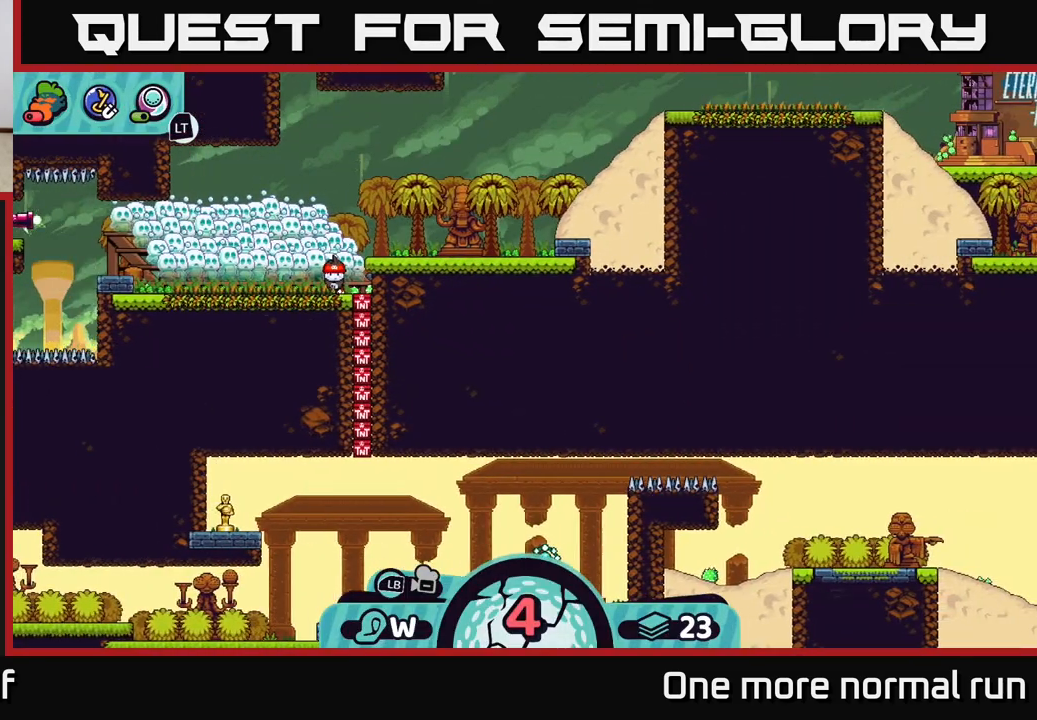
{"buttons": [], "left_stick": "center", "right_stick": "center", "events": [[50, "right_stick", "center"]]}
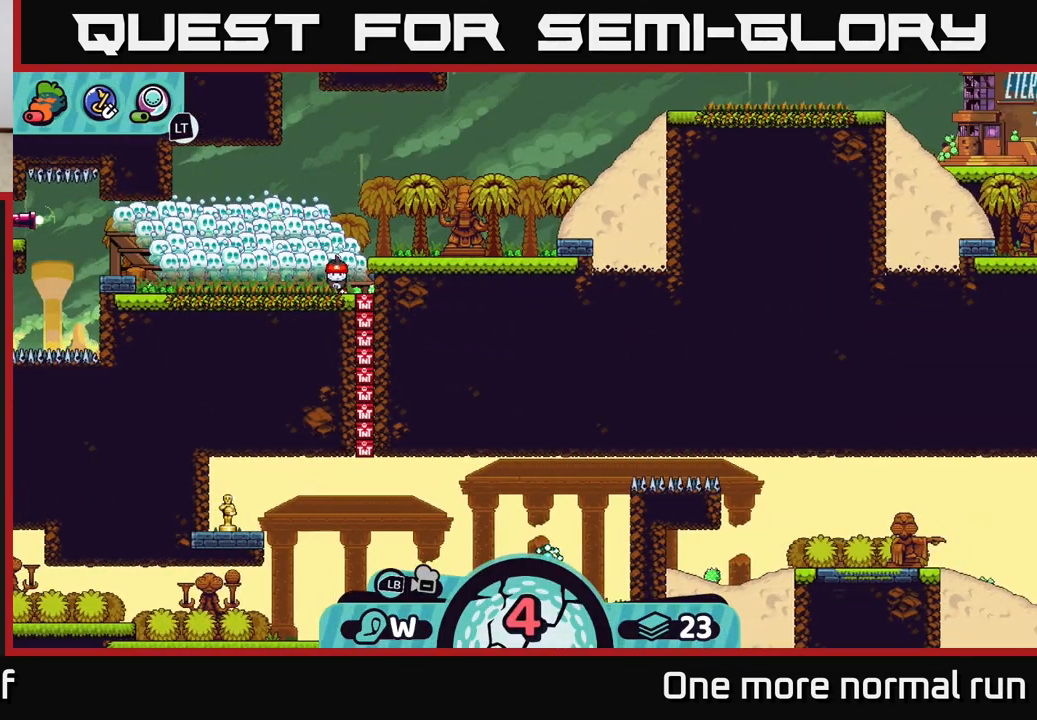
{"buttons": [], "left_stick": "center", "right_stick": "center", "events": [[283, "right_stick", "up"], [483, "right_stick", "center"]]}
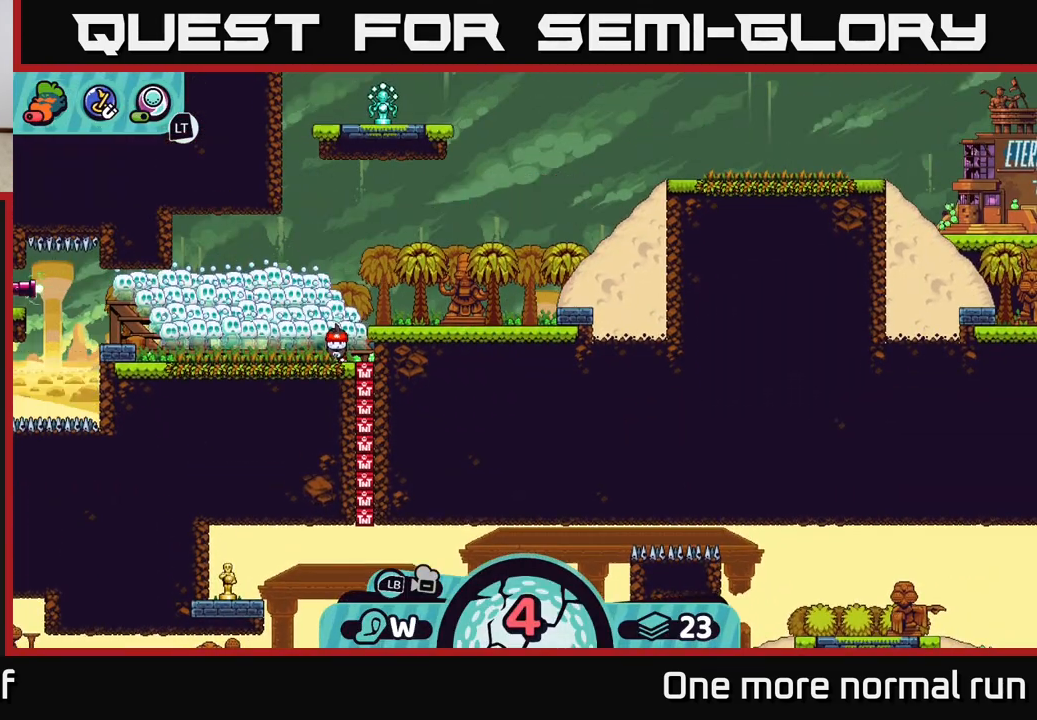
{"buttons": [], "left_stick": "center", "right_stick": "center", "events": [[117, "X", "down"], [167, "X", "up"]]}
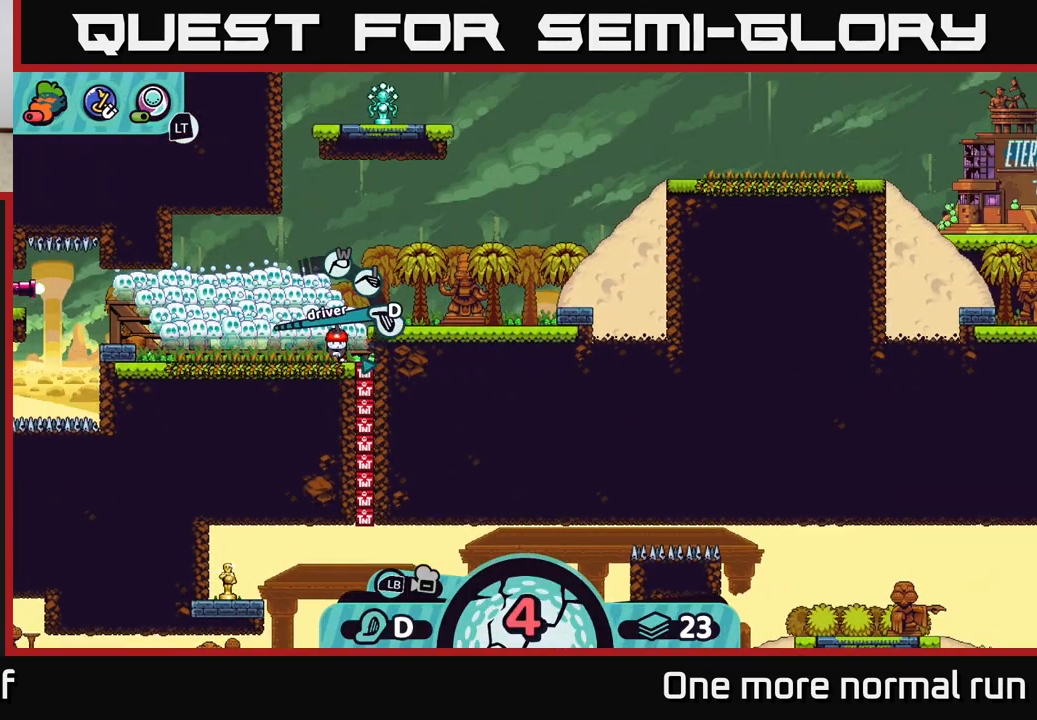
{"buttons": [], "left_stick": "center", "right_stick": "center", "events": [[100, "X", "down"], [183, "X", "up"], [433, "X", "down"], [500, "X", "up"]]}
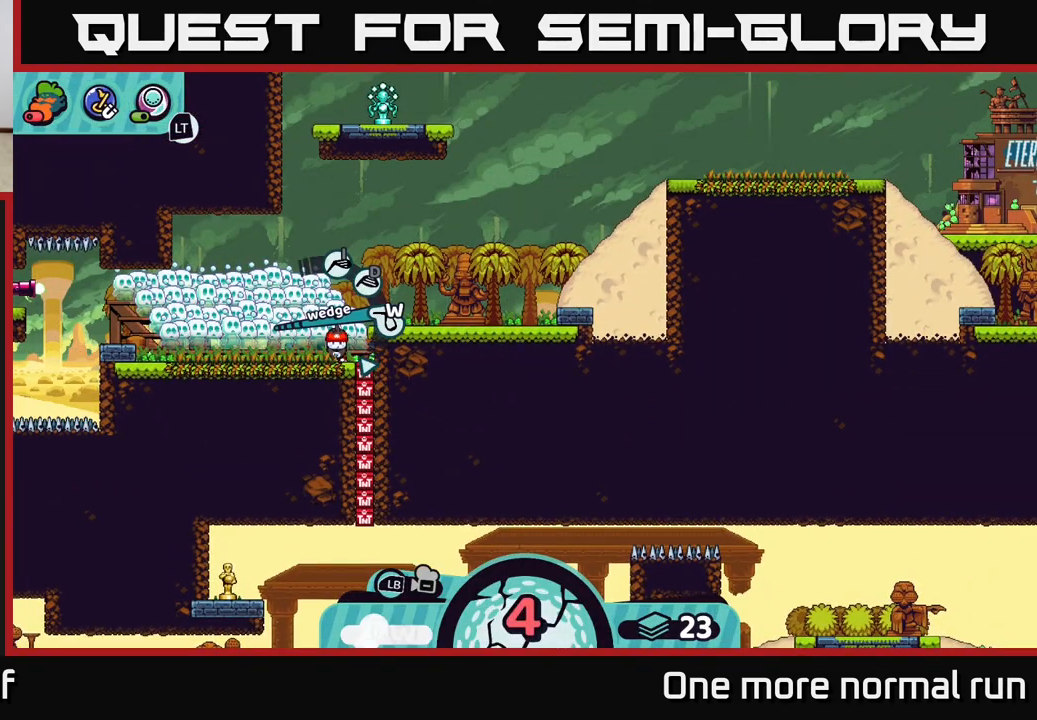
{"buttons": [], "left_stick": "center", "right_stick": "center", "events": []}
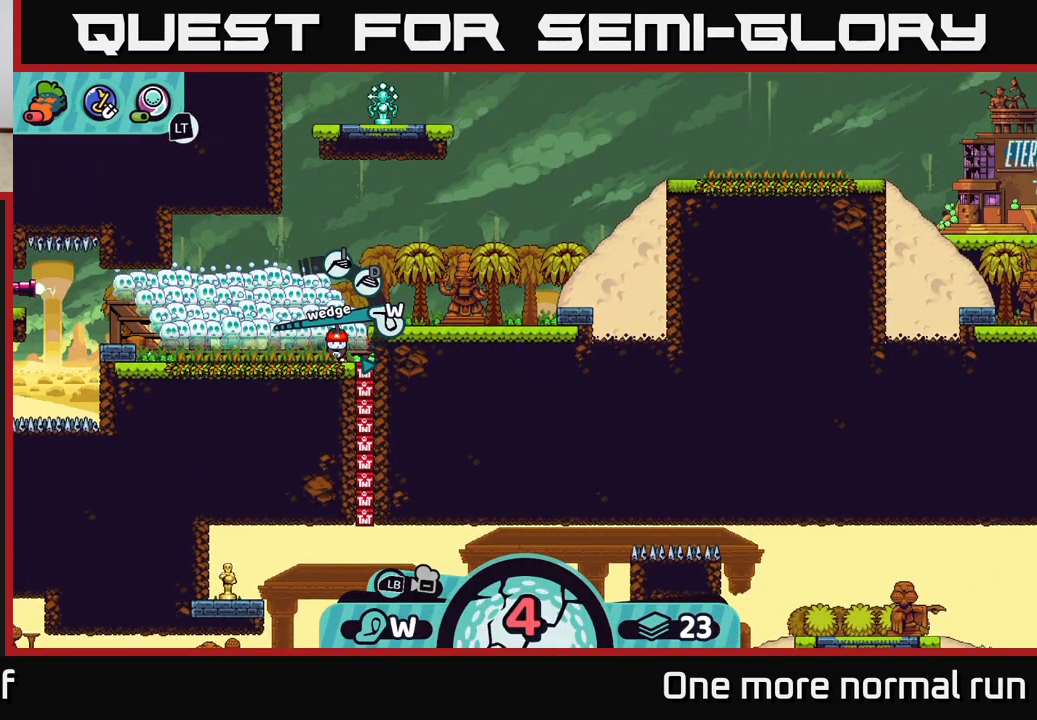
{"buttons": [], "left_stick": "center", "right_stick": "center", "events": [[100, "A", "down"], [167, "A", "up"]]}
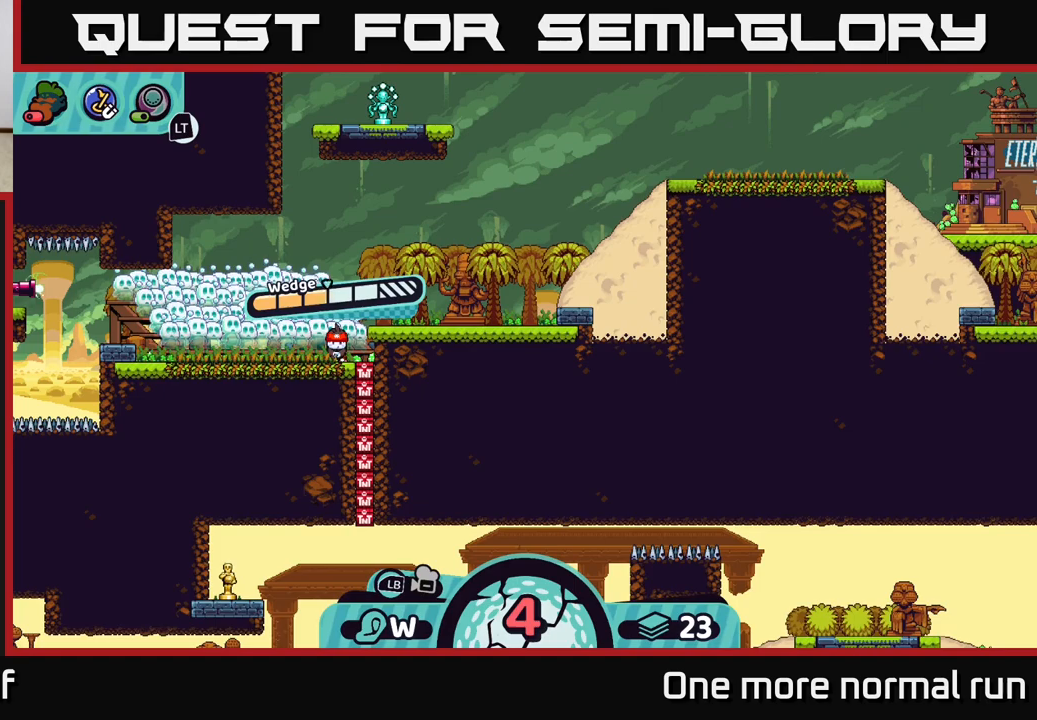
{"buttons": [], "left_stick": "center", "right_stick": "center", "events": []}
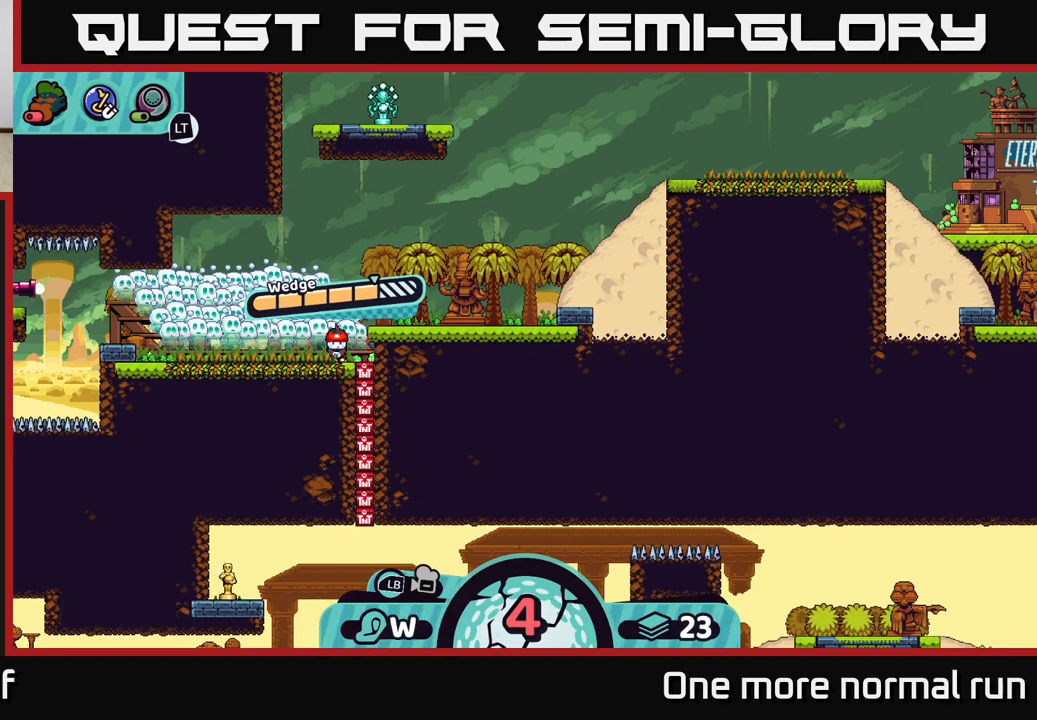
{"buttons": [], "left_stick": "center", "right_stick": "center", "events": []}
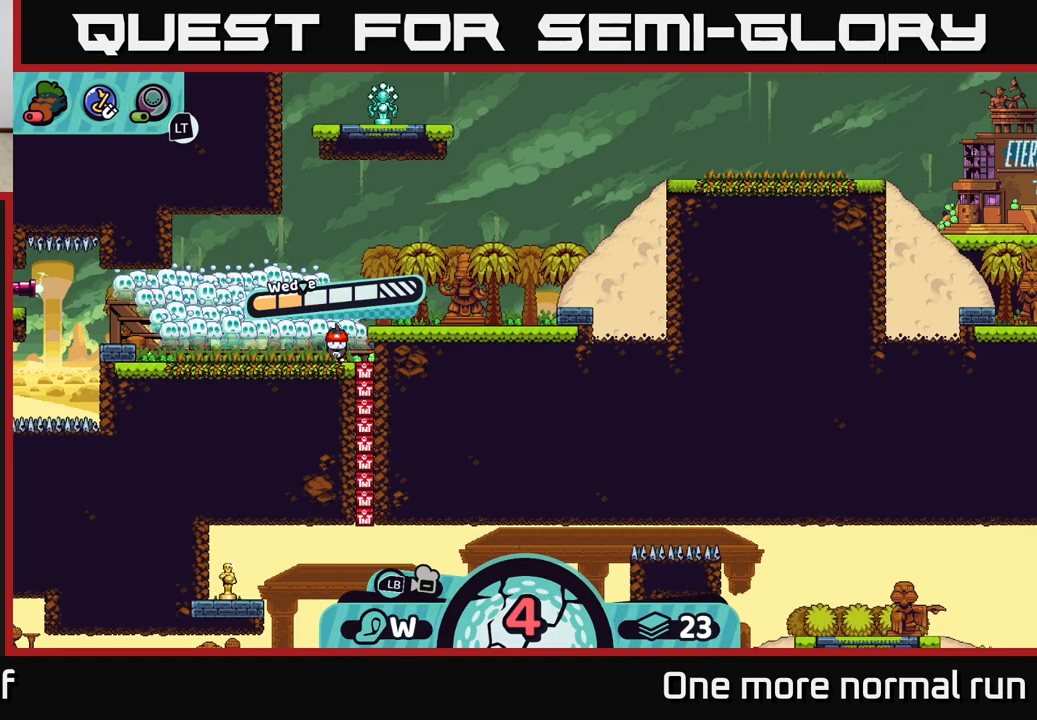
{"buttons": [], "left_stick": "center", "right_stick": "center", "events": [[283, "A", "down"], [450, "A", "up"]]}
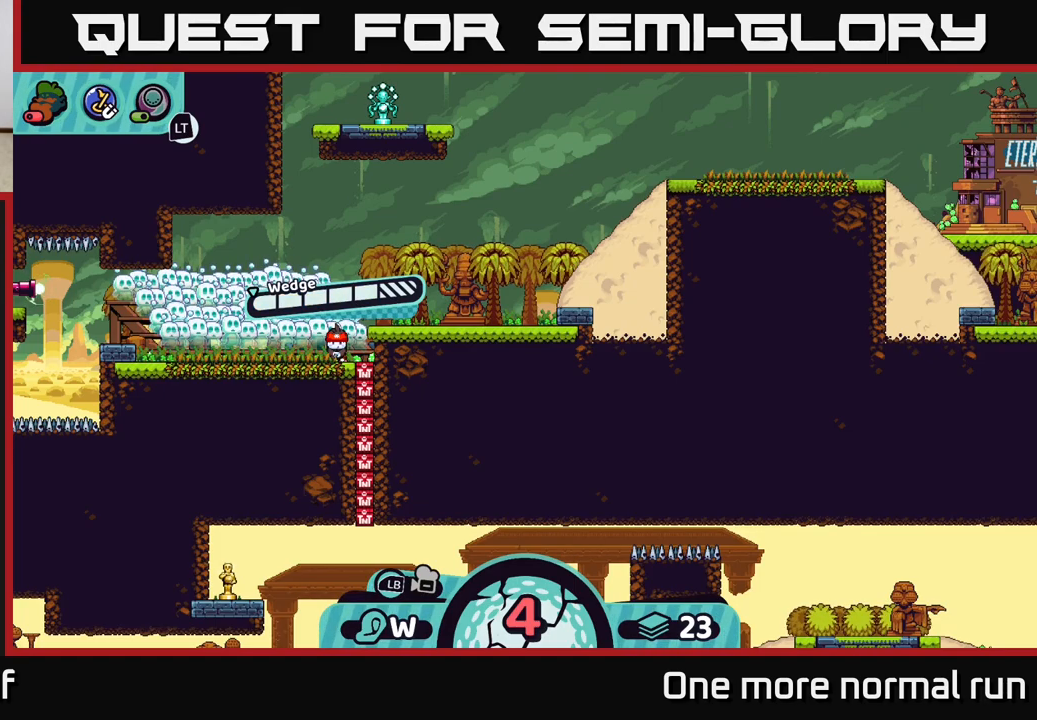
{"buttons": [], "left_stick": "center", "right_stick": "down-right", "events": [[183, "right_stick", "down-right"]]}
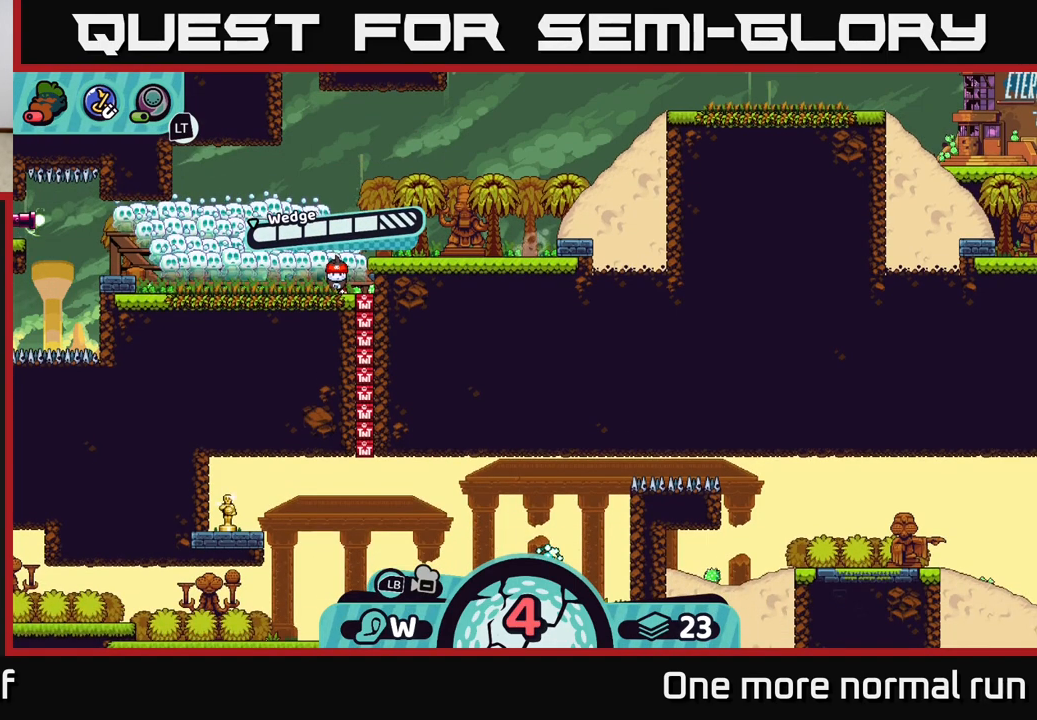
{"buttons": [], "left_stick": "center", "right_stick": "center", "events": [[50, "right_stick", "center"]]}
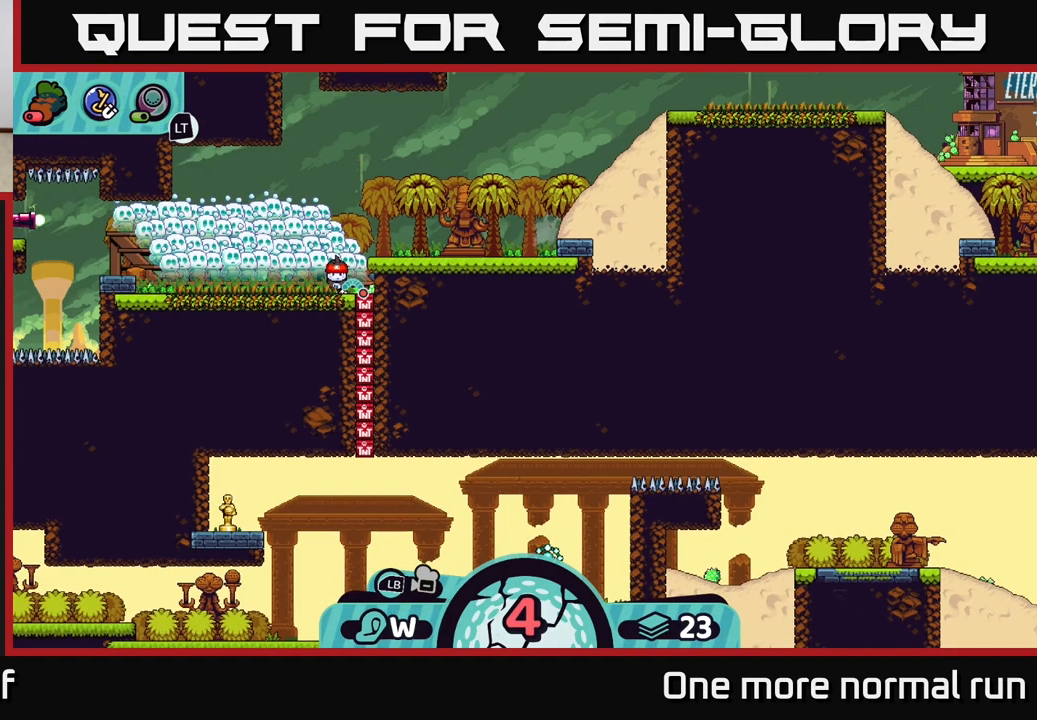
{"buttons": [], "left_stick": "center", "right_stick": "center", "events": []}
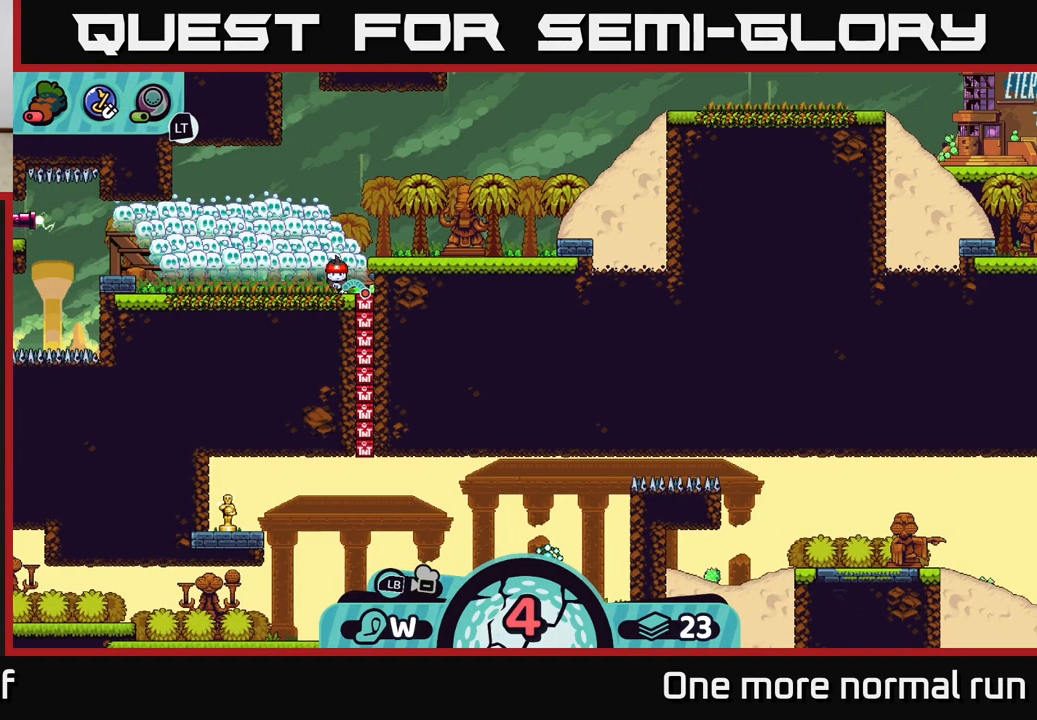
{"buttons": [], "left_stick": "center", "right_stick": "center", "events": []}
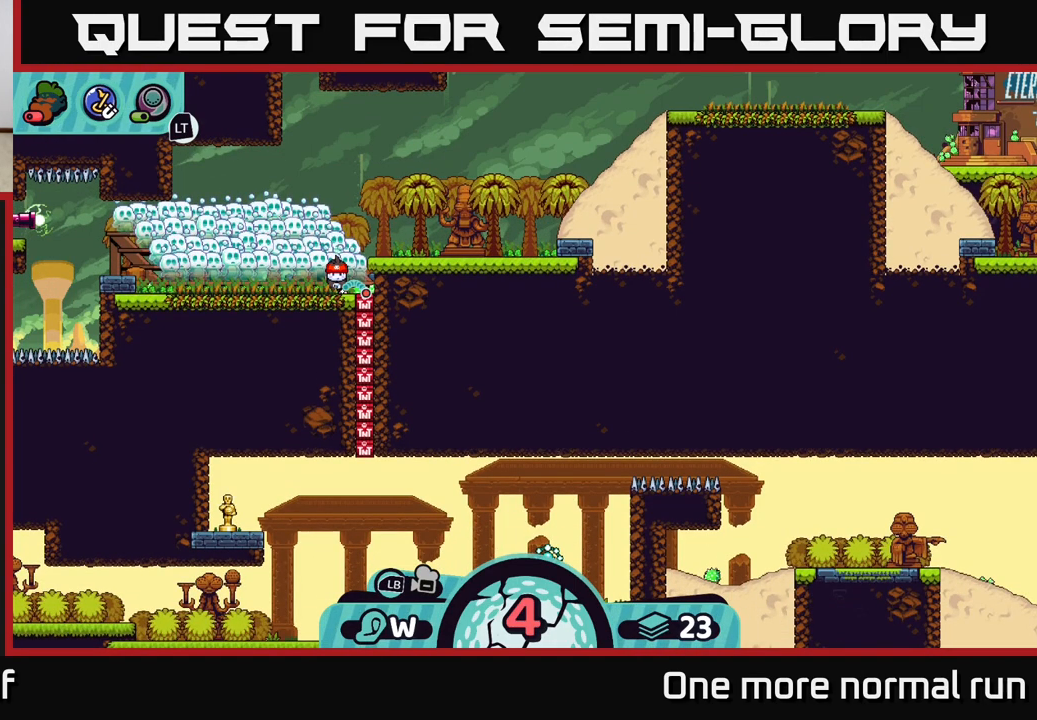
{"buttons": [], "left_stick": "center", "right_stick": "center", "events": []}